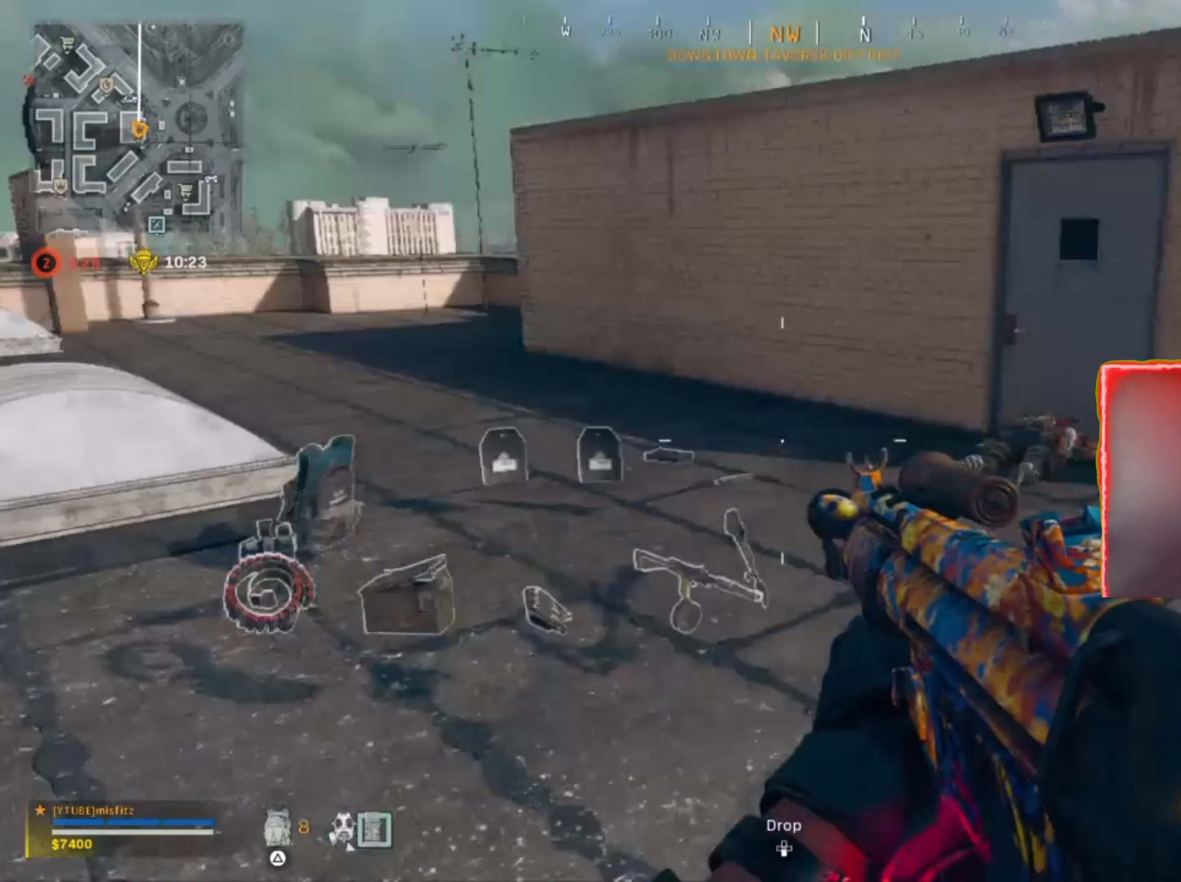
Gameplay with a controller (PlayStation layout); each line is a JSON object with the inputs held at the frame after it. "events" lists button and stick changes between this image and that frame as [ms after this image, input, new state], when the widget could be followed in between.
{"buttons": [], "left_stick": "up", "right_stick": "left", "events": [[67, "right_stick", "left"], [234, "right_stick", "center"], [467, "right_stick", "left"]]}
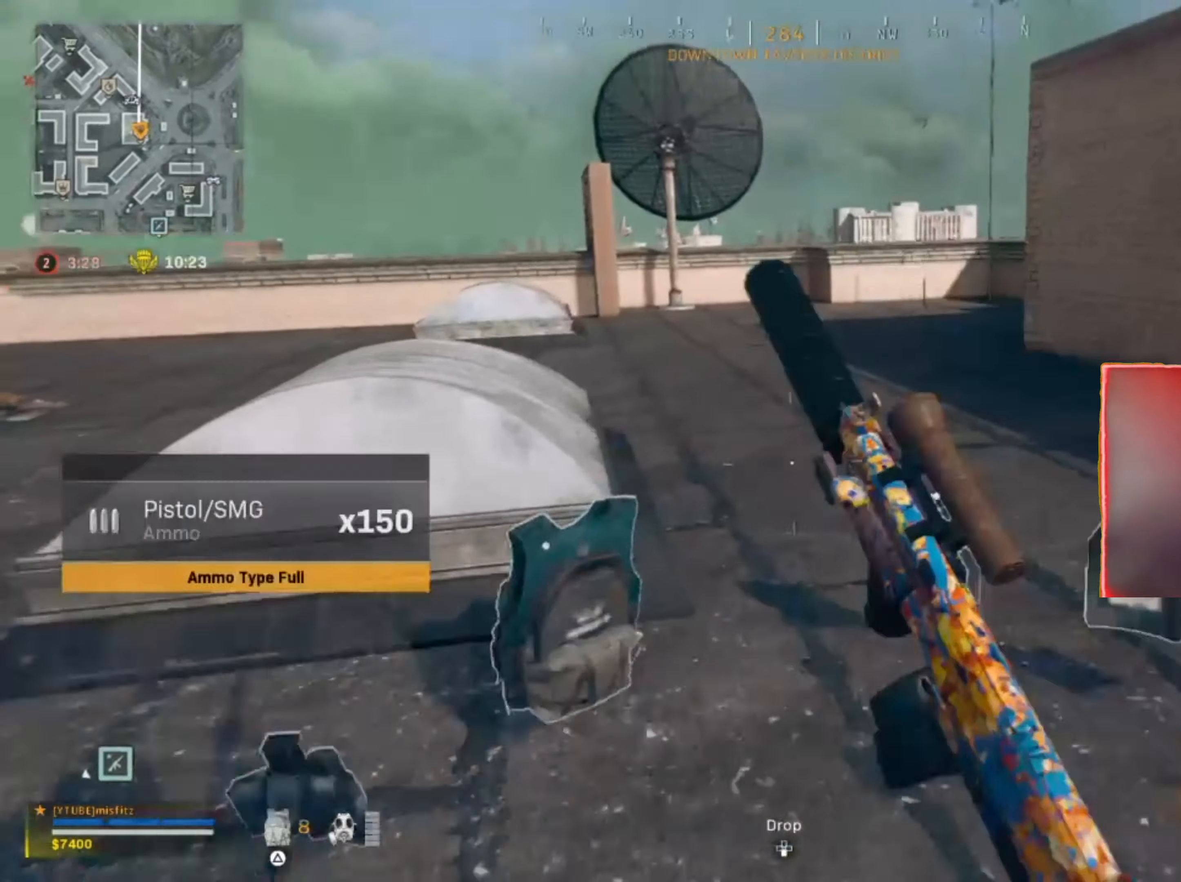
{"buttons": [], "left_stick": "up", "right_stick": "center", "events": [[33, "right_stick", "center"], [166, "R3", "down"], [233, "R3", "up"]]}
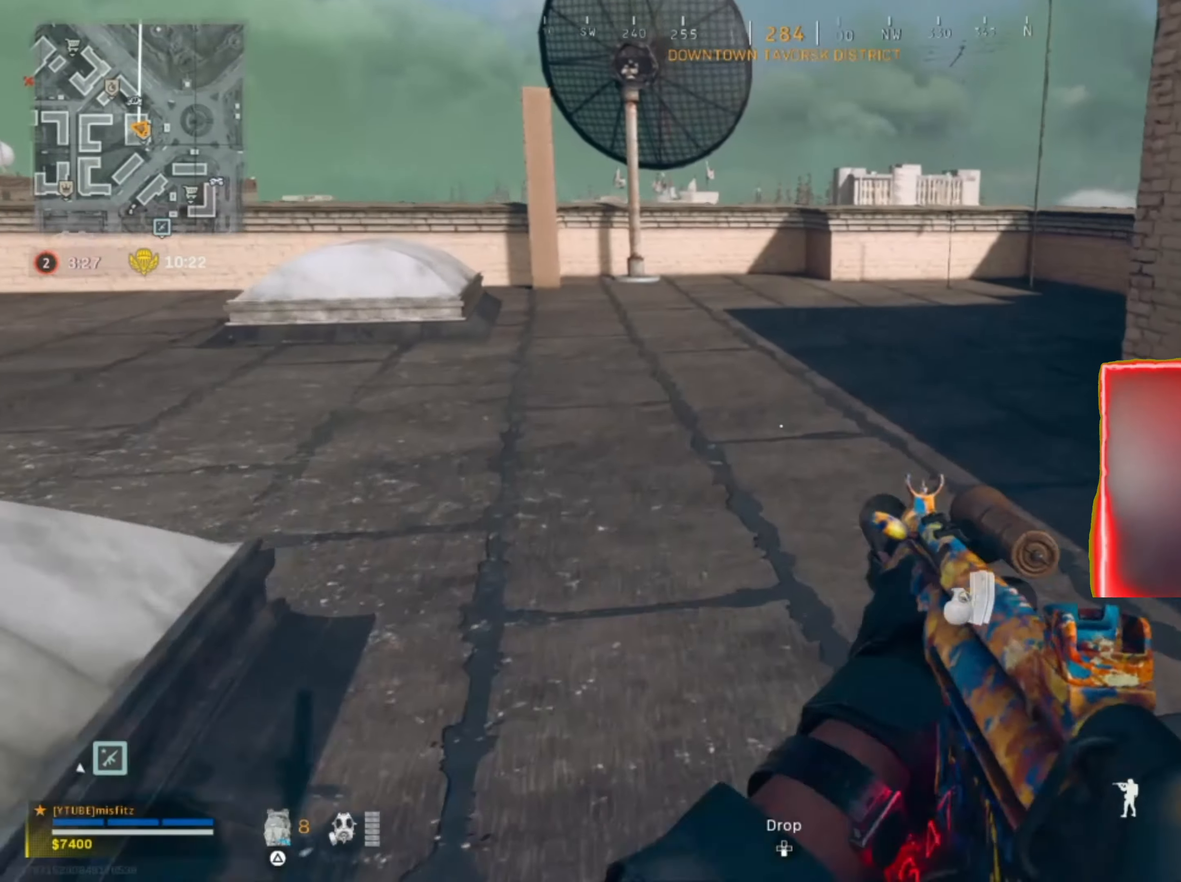
{"buttons": [], "left_stick": "up", "right_stick": "right", "events": [[167, "TRIANGLE", "down"], [200, "TRIANGLE", "up"], [267, "TRIANGLE", "down"], [300, "TRIANGLE", "up"], [467, "right_stick", "right"]]}
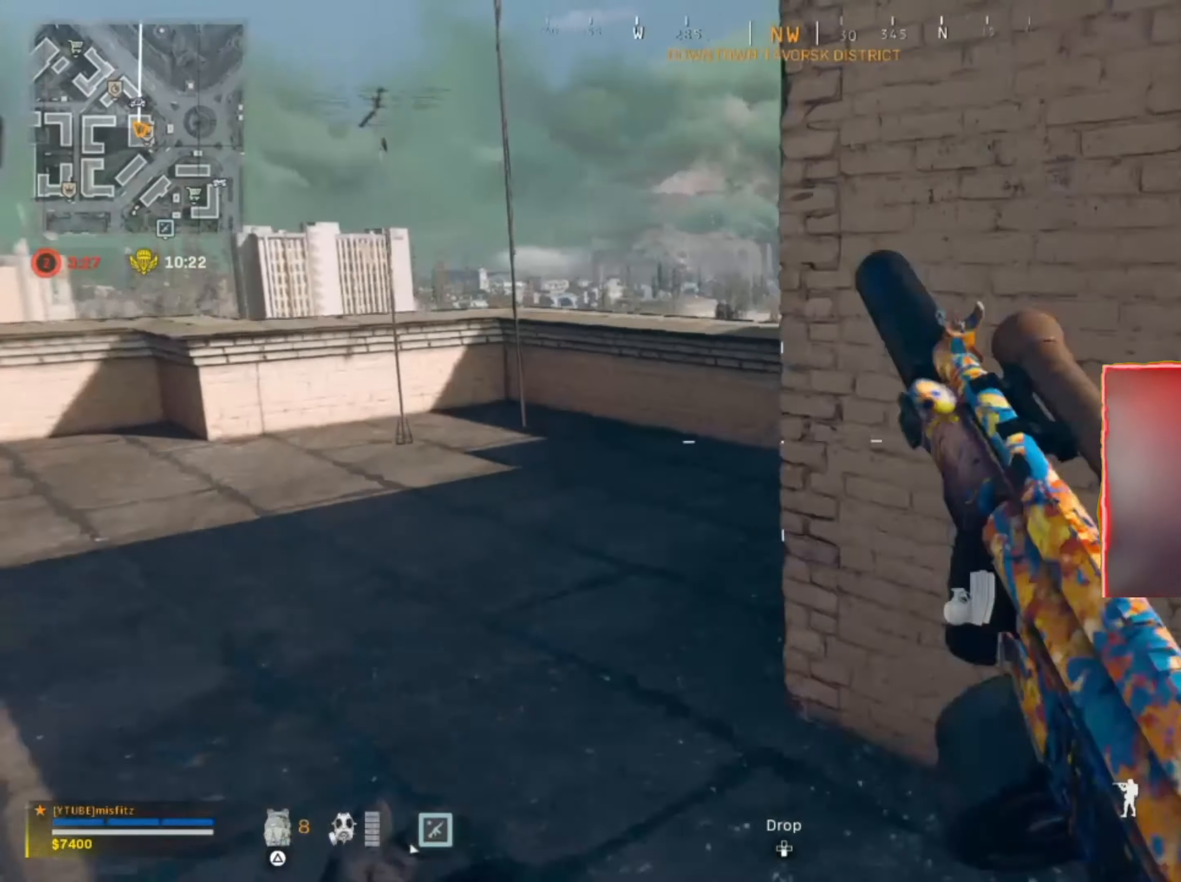
{"buttons": [], "left_stick": "up", "right_stick": "center", "events": [[100, "right_stick", "up-right"], [200, "right_stick", "center"], [266, "CROSS", "down"], [300, "CROSS", "up"], [333, "right_stick", "right"], [500, "right_stick", "center"]]}
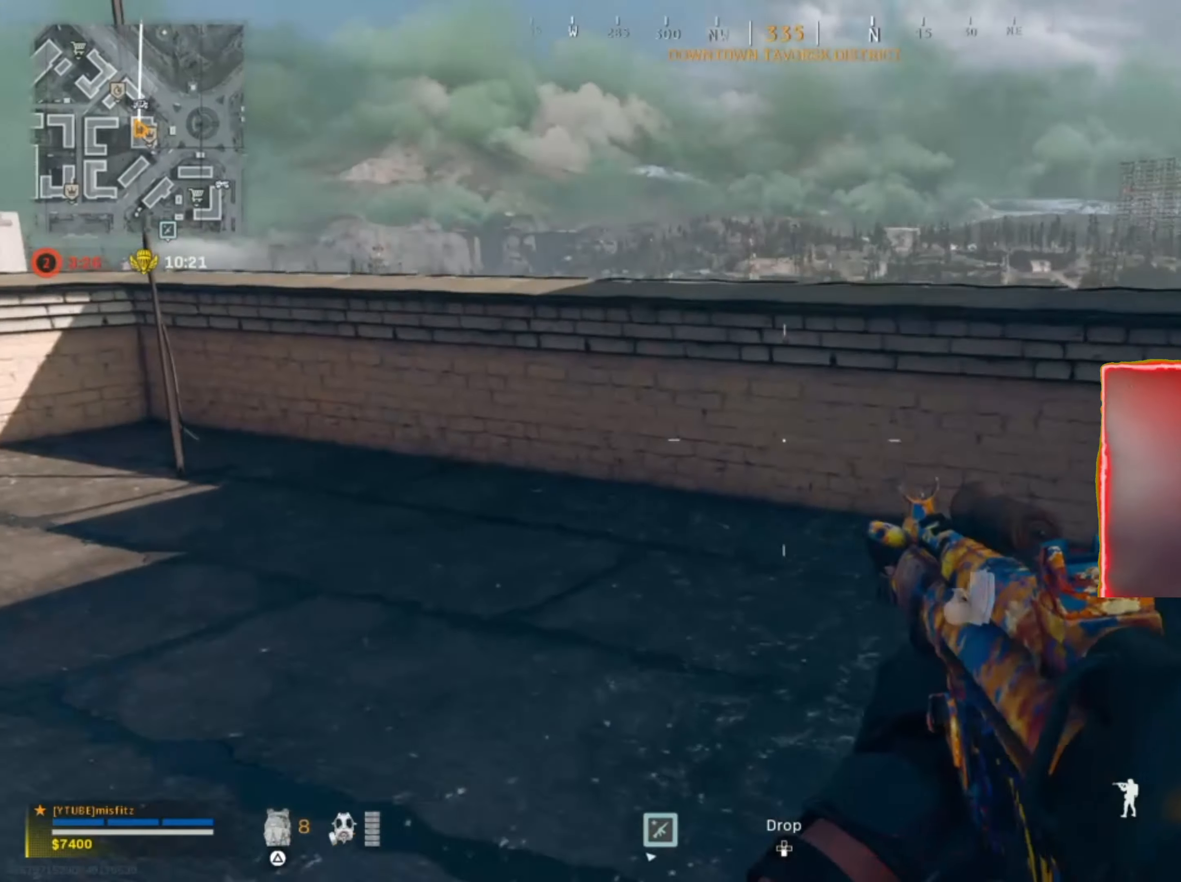
{"buttons": ["CROSS"], "left_stick": "up", "right_stick": "center", "events": [[267, "right_stick", "right"], [334, "right_stick", "center"], [467, "CROSS", "down"]]}
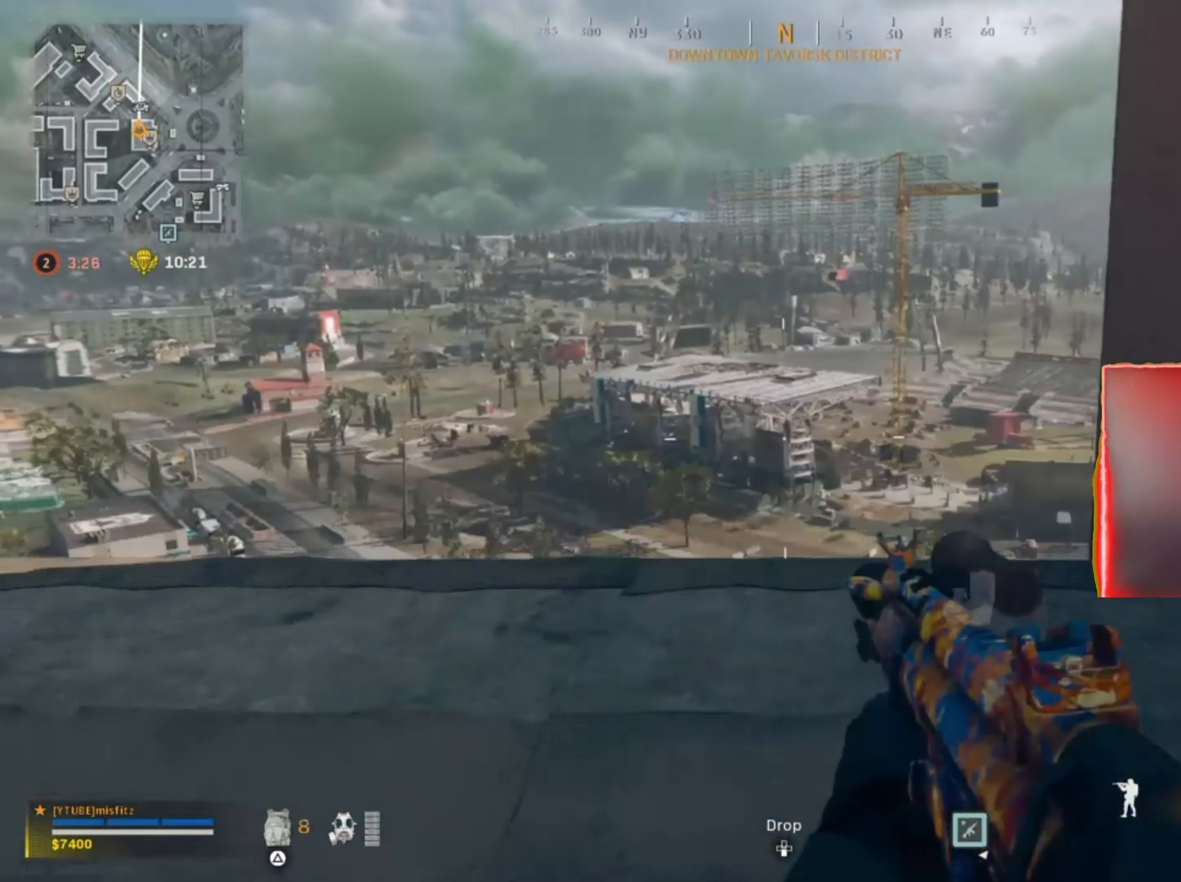
{"buttons": [], "left_stick": "up", "right_stick": "down", "events": [[66, "CROSS", "up"], [200, "CROSS", "down"], [300, "CROSS", "up"], [433, "right_stick", "down"]]}
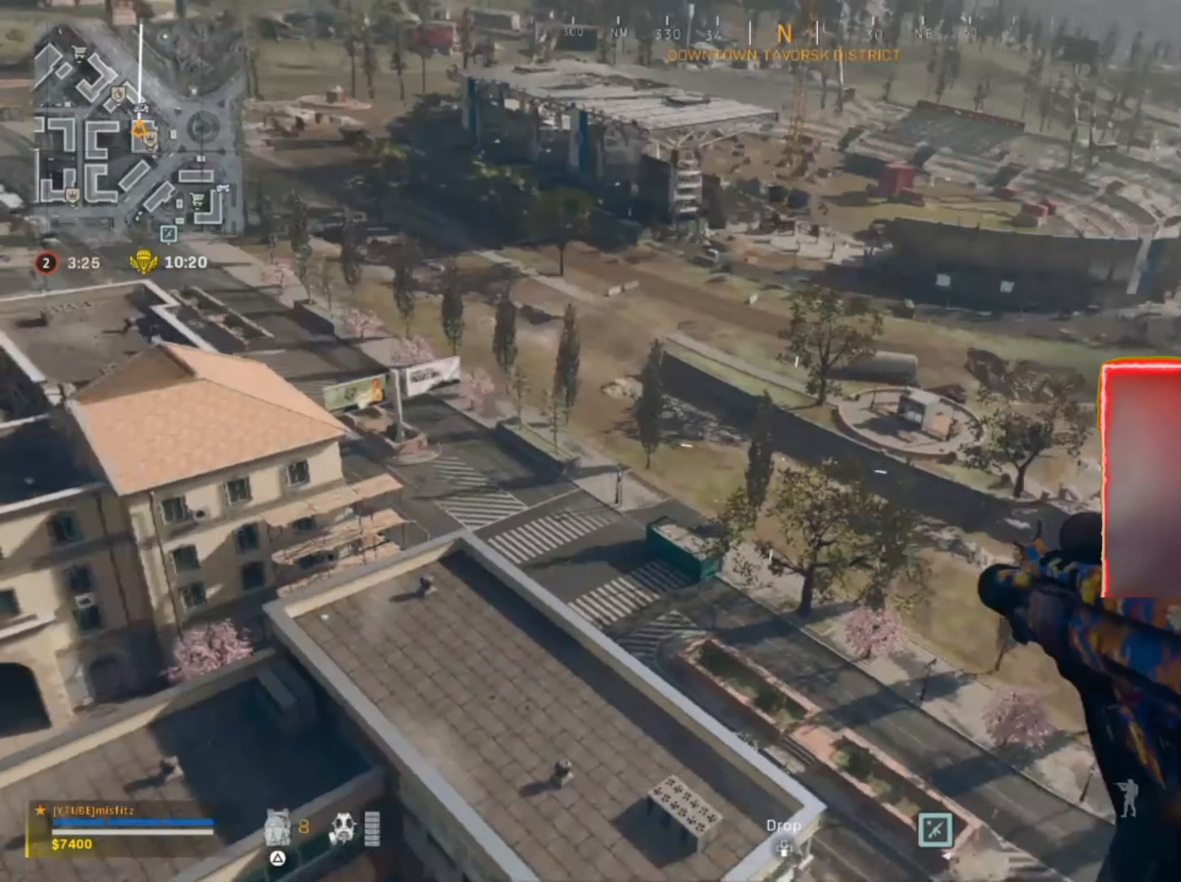
{"buttons": [], "left_stick": "center", "right_stick": "center", "events": [[267, "left_stick", "left"], [267, "right_stick", "center"], [467, "left_stick", "center"]]}
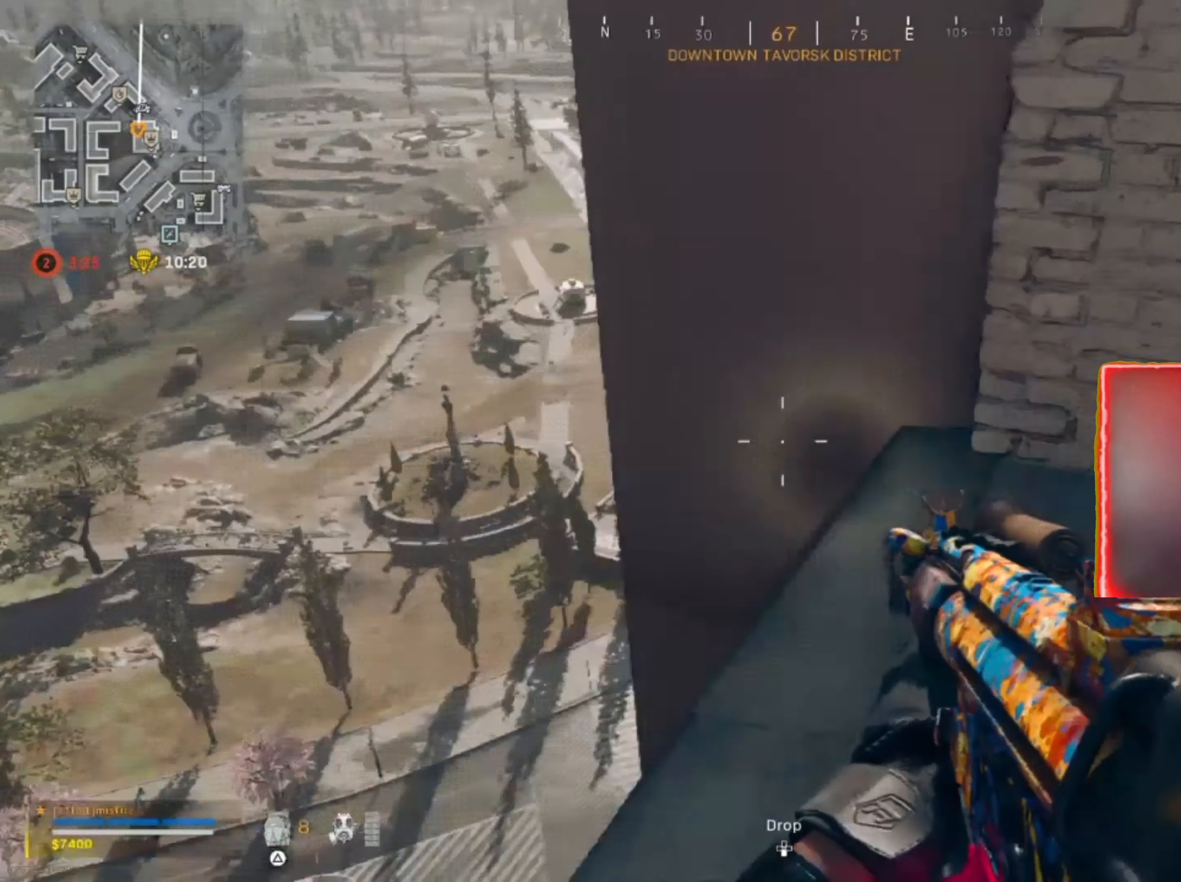
{"buttons": [], "left_stick": "up", "right_stick": "center", "events": [[100, "right_stick", "right"], [233, "right_stick", "up"], [266, "left_stick", "up"], [367, "L3", "down"], [400, "right_stick", "center"], [467, "CROSS", "down"], [467, "L3", "up"], [500, "CROSS", "up"]]}
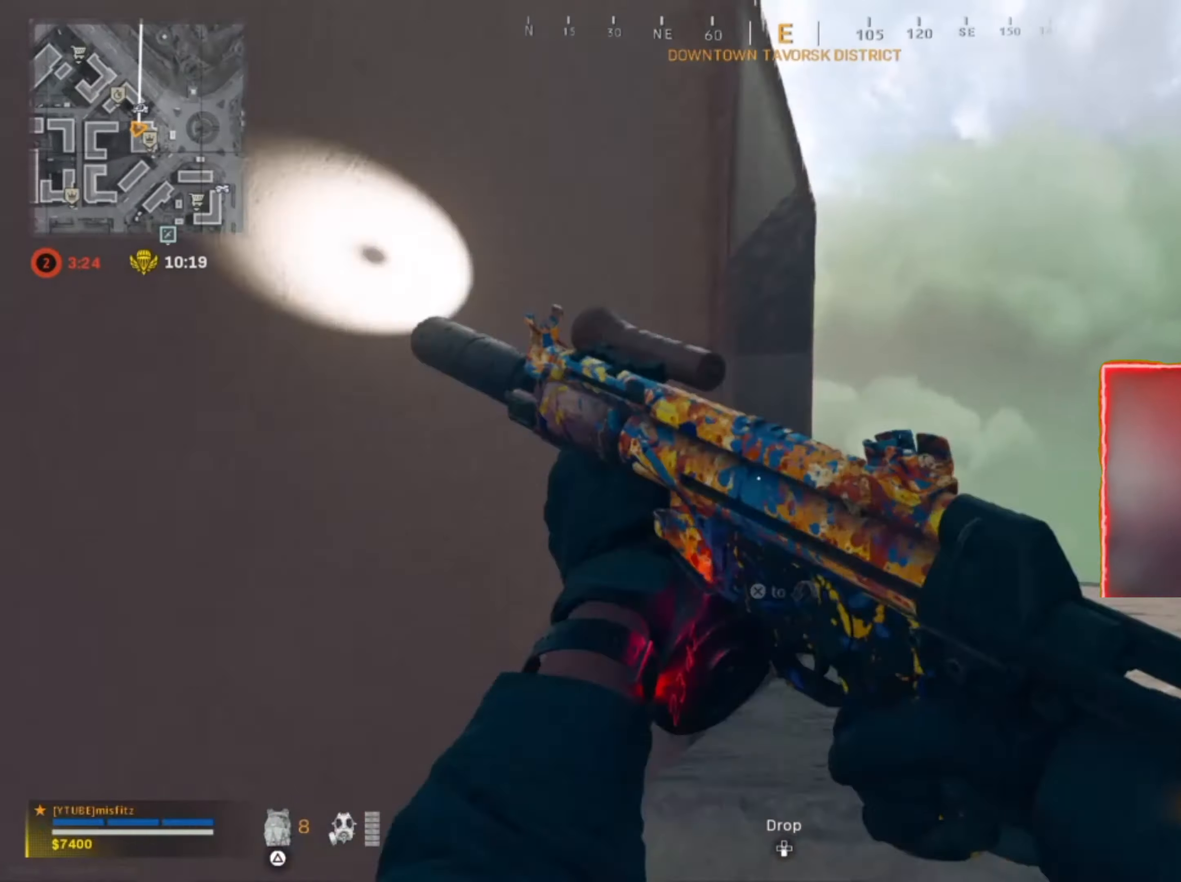
{"buttons": [], "left_stick": "up", "right_stick": "center", "events": [[67, "CROSS", "down"], [100, "CROSS", "up"], [200, "CROSS", "down"], [267, "CROSS", "up"], [300, "right_stick", "down-right"], [434, "right_stick", "center"]]}
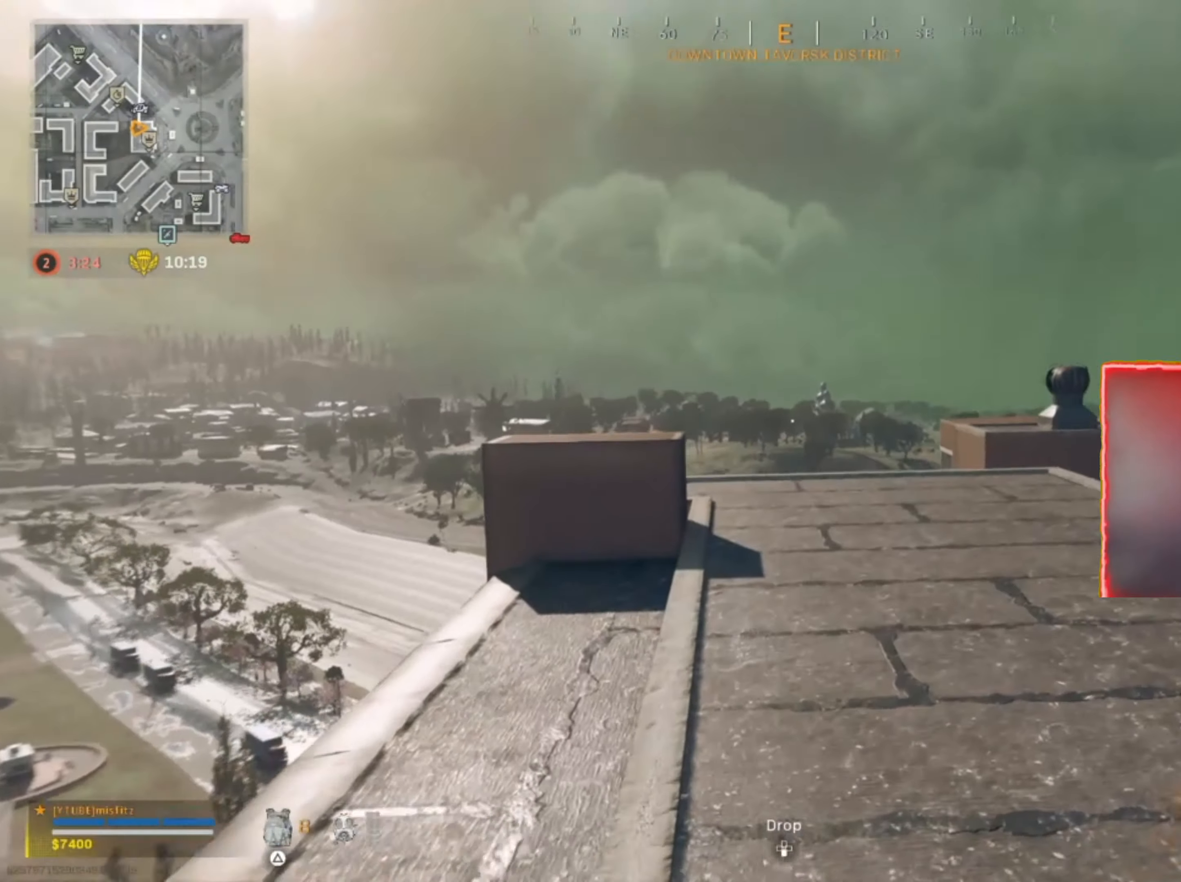
{"buttons": [], "left_stick": "up", "right_stick": "center", "events": [[367, "right_stick", "down-left"], [467, "right_stick", "center"]]}
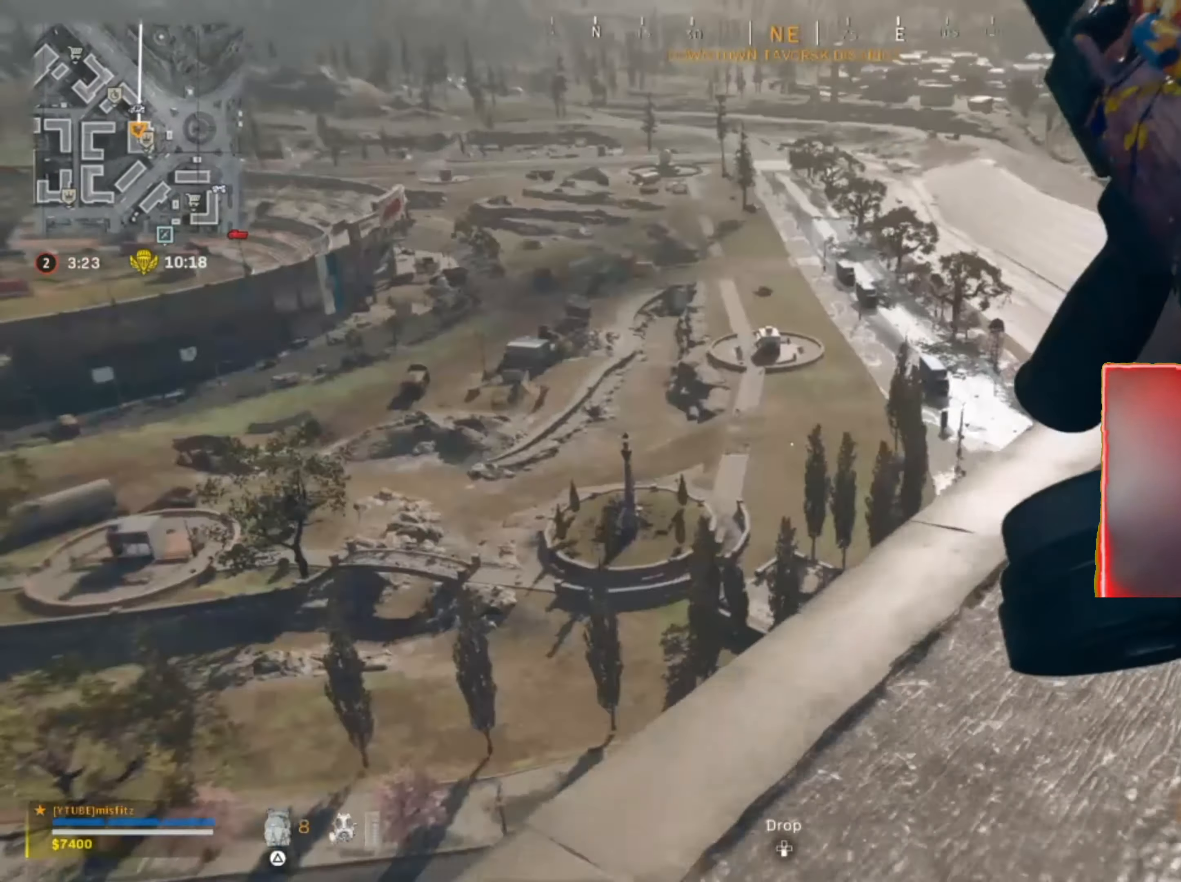
{"buttons": ["L1"], "left_stick": "up-right", "right_stick": "center", "events": [[33, "right_stick", "down-left"], [167, "L1", "down"], [167, "right_stick", "center"], [334, "left_stick", "up-right"], [434, "right_stick", "right"], [501, "right_stick", "center"]]}
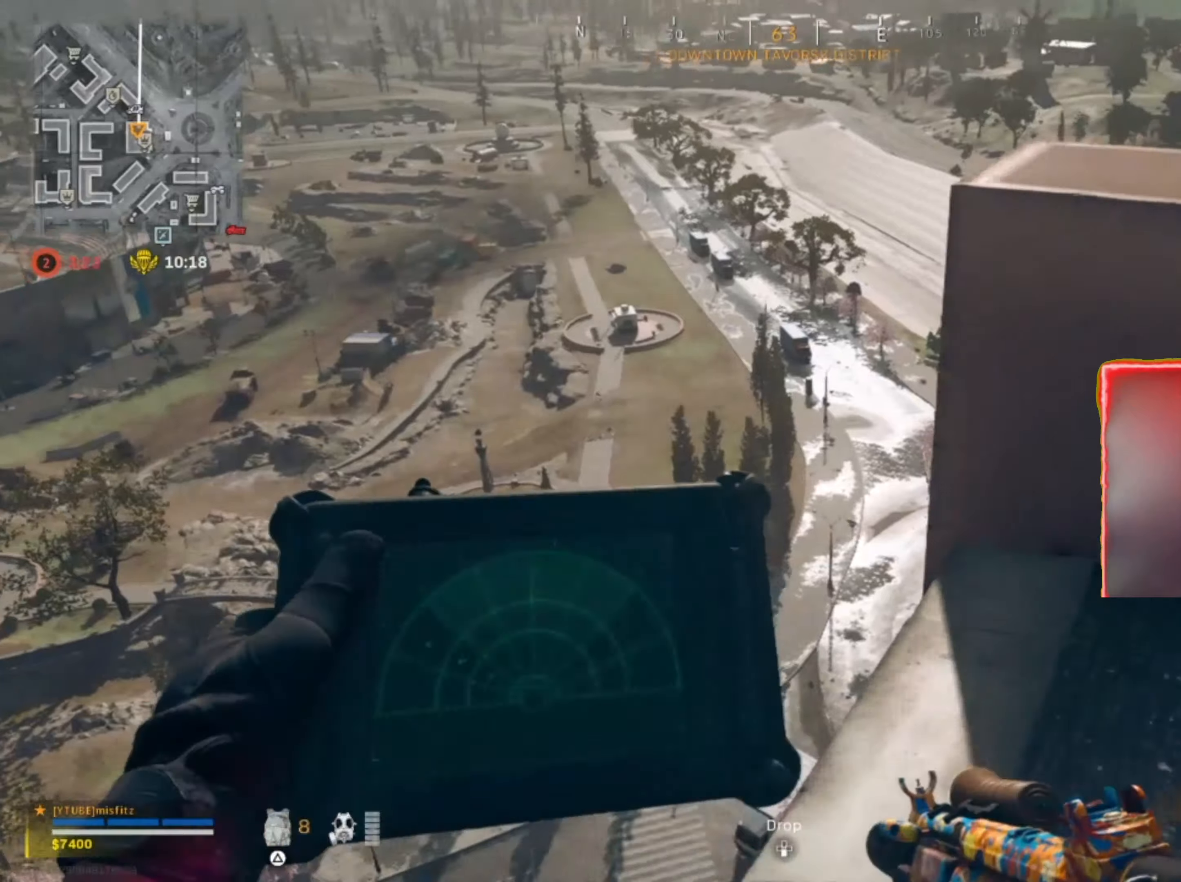
{"buttons": ["L1"], "left_stick": "right", "right_stick": "center", "events": [[500, "left_stick", "right"]]}
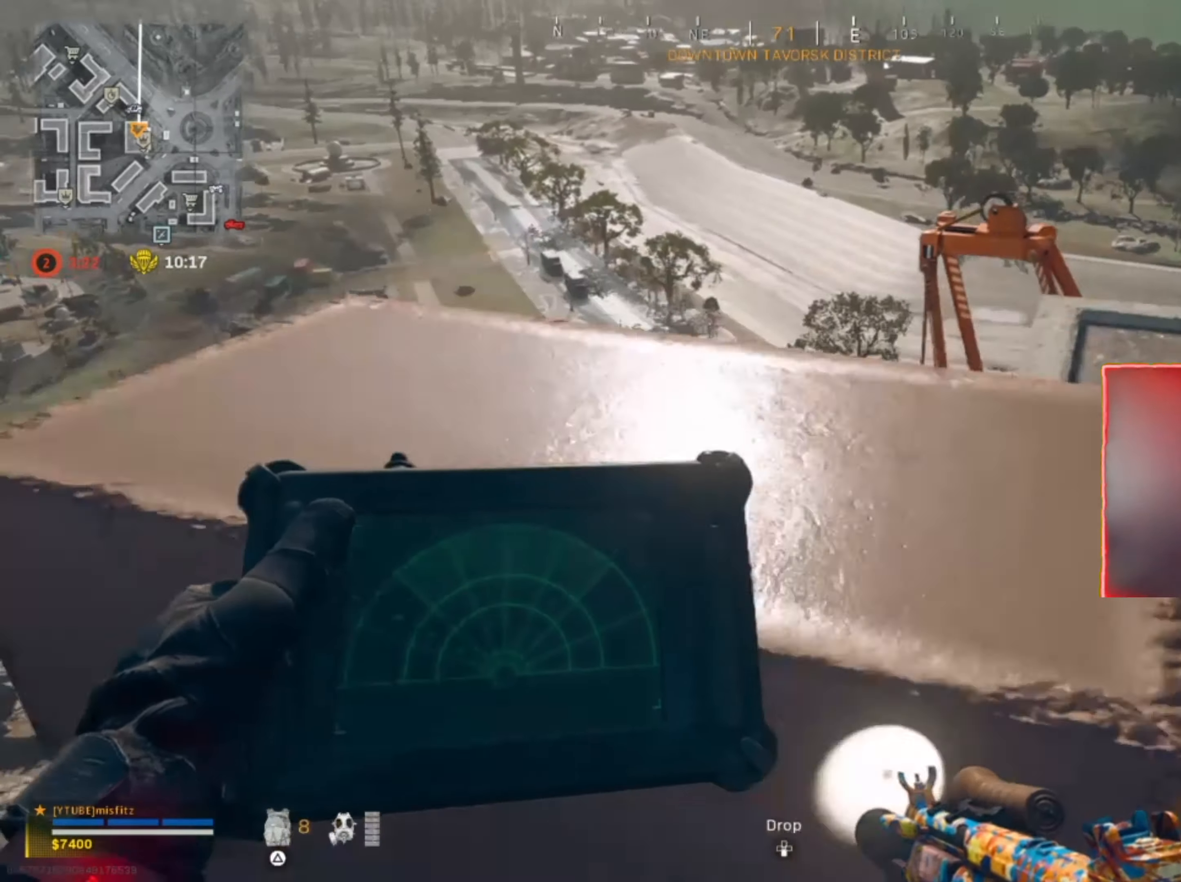
{"buttons": [], "left_stick": "up", "right_stick": "center", "events": [[434, "left_stick", "up"], [501, "L1", "up"]]}
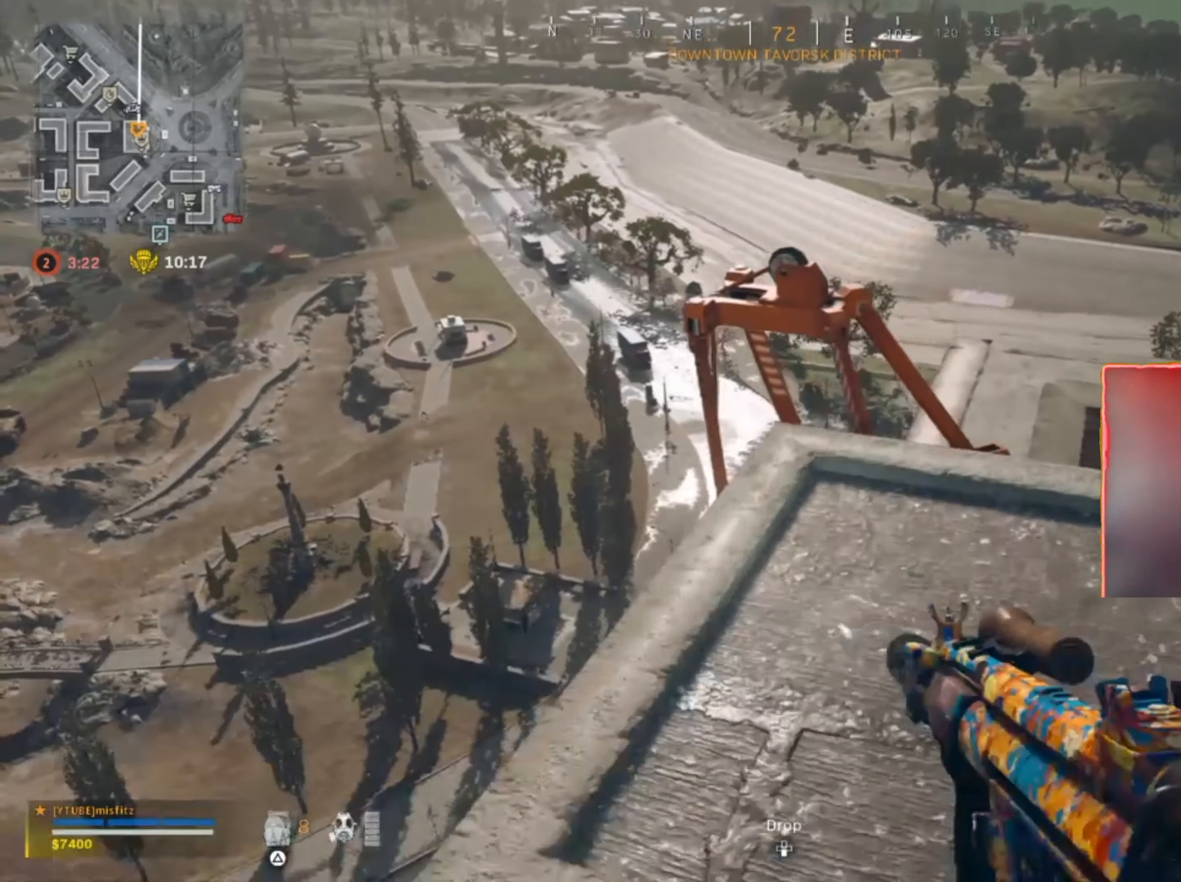
{"buttons": [], "left_stick": "up-right", "right_stick": "center", "events": [[267, "right_stick", "down-right"], [367, "left_stick", "up-right"], [400, "right_stick", "center"]]}
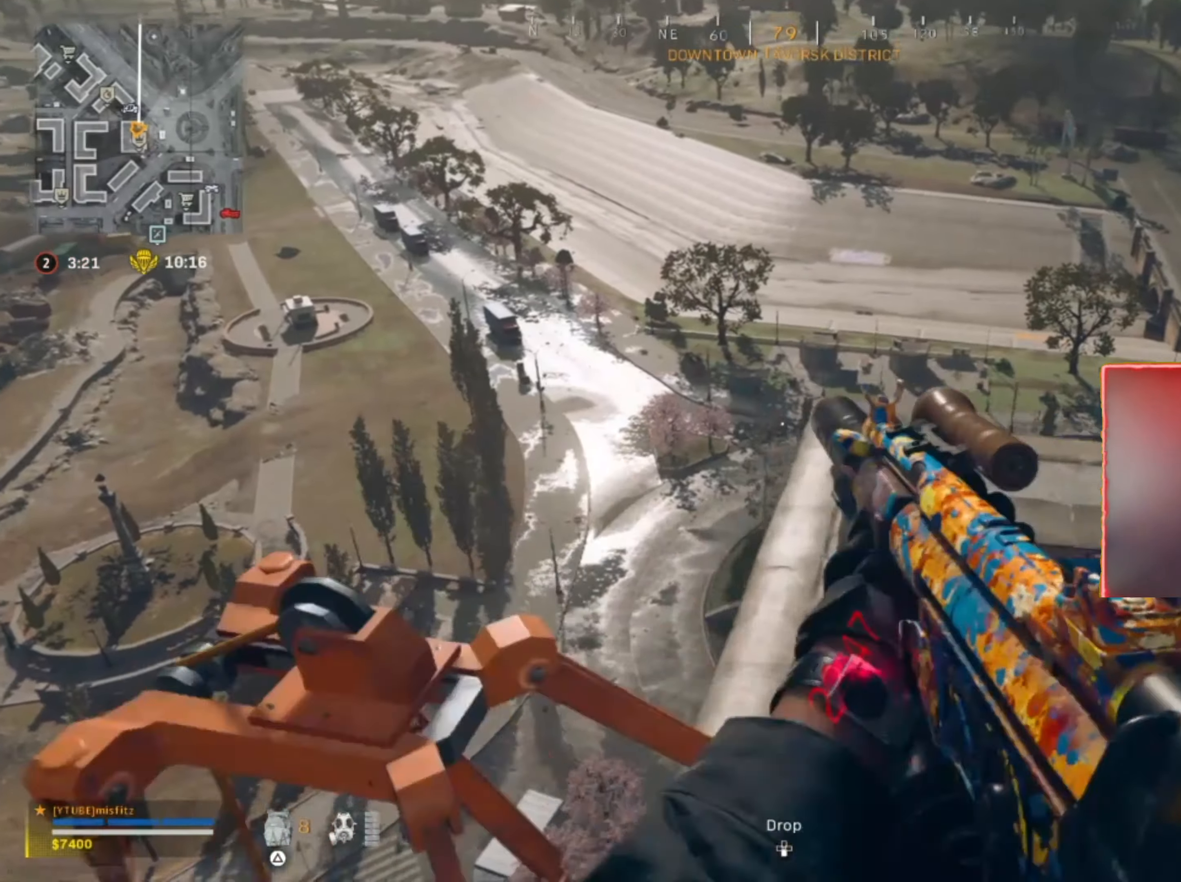
{"buttons": [], "left_stick": "down-right", "right_stick": "down-left", "events": [[167, "left_stick", "up"], [301, "left_stick", "right"], [501, "left_stick", "down-right"], [501, "right_stick", "down-left"]]}
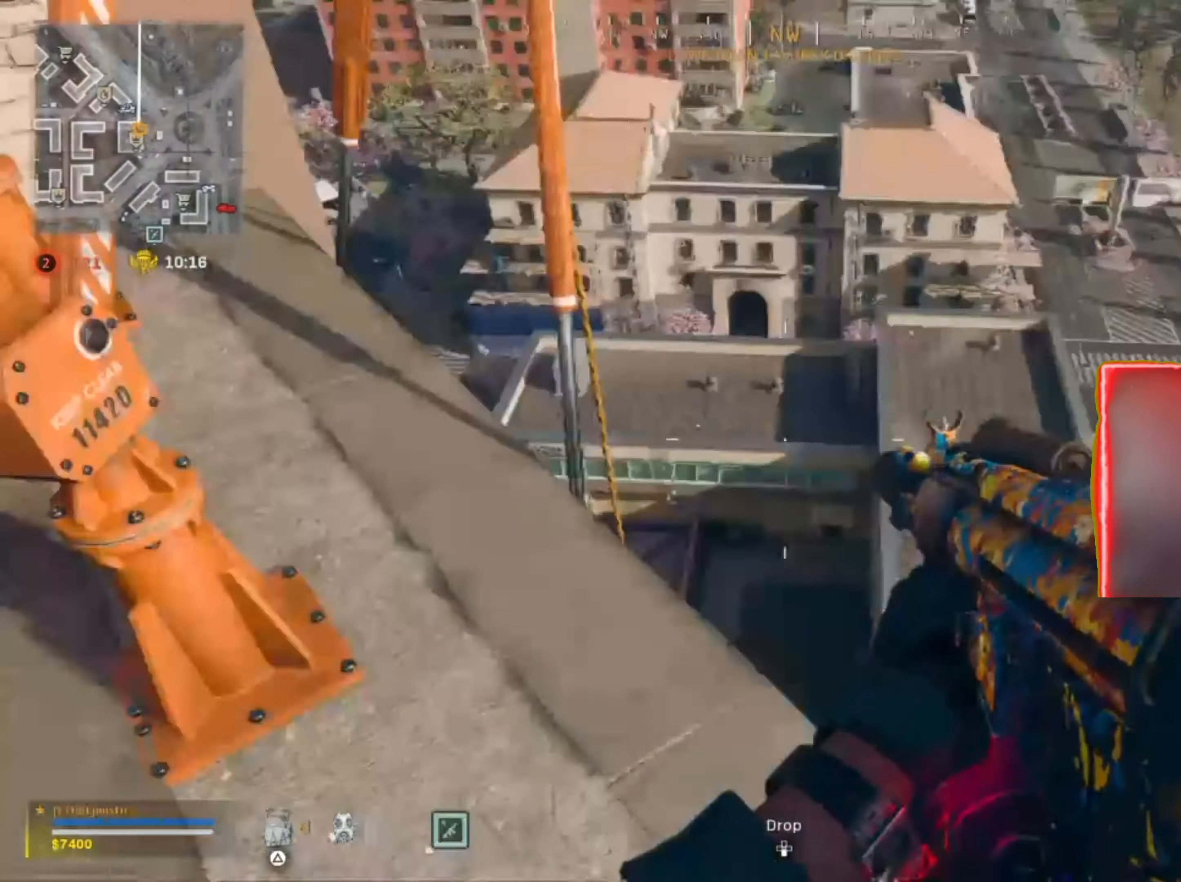
{"buttons": [], "left_stick": "center", "right_stick": "center", "events": [[300, "right_stick", "left"], [434, "left_stick", "center"], [434, "right_stick", "center"]]}
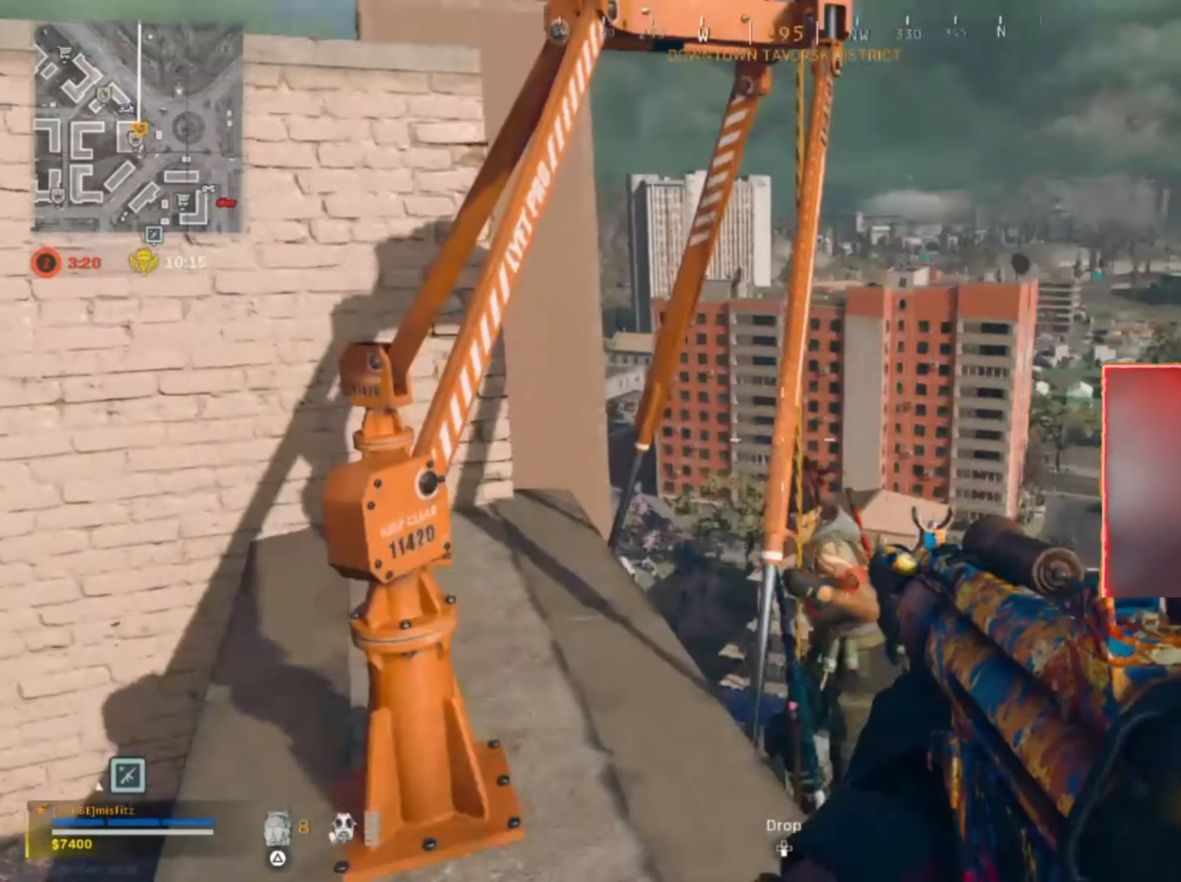
{"buttons": [], "left_stick": "up", "right_stick": "down", "events": [[34, "right_stick", "up"], [134, "left_stick", "up"], [201, "right_stick", "center"], [267, "right_stick", "down"]]}
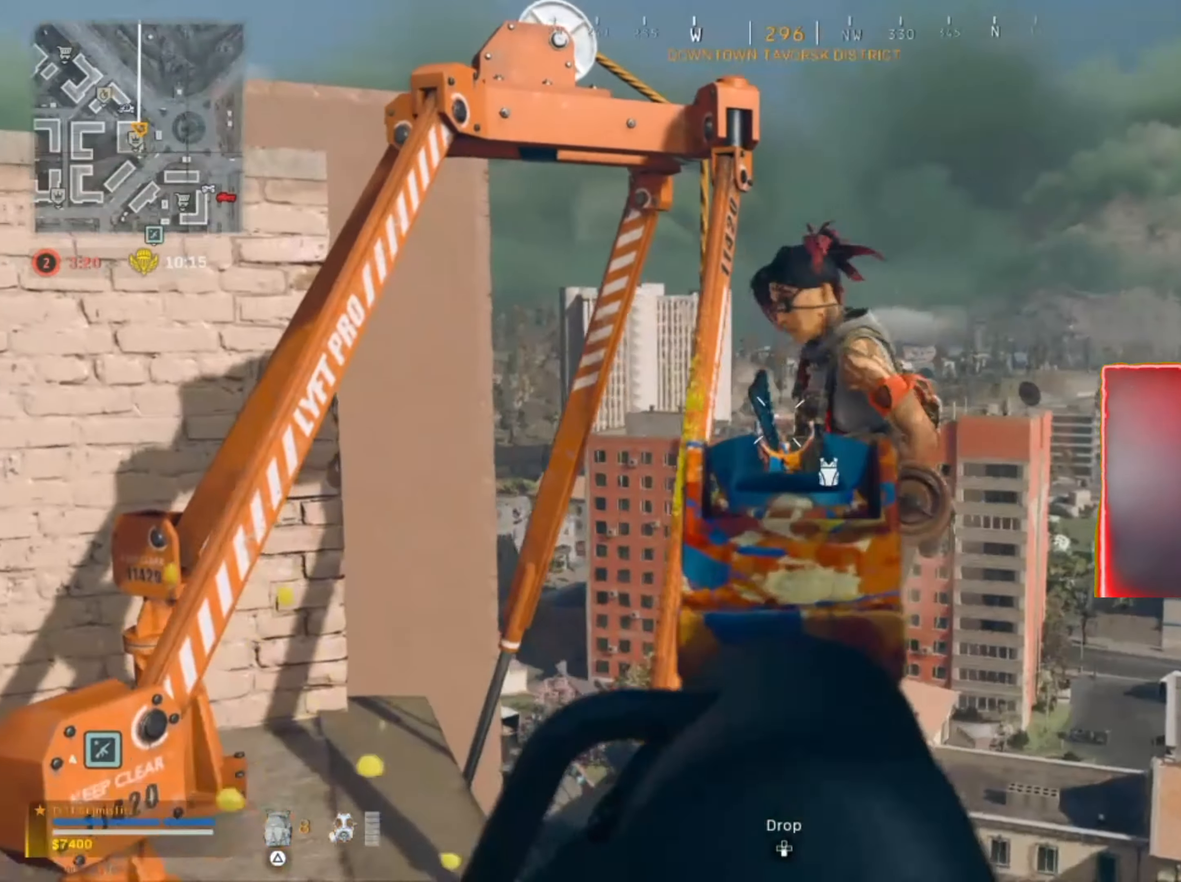
{"buttons": ["L2", "R2"], "left_stick": "left", "right_stick": "center", "events": [[100, "R2", "down"], [100, "left_stick", "center"], [100, "right_stick", "center"], [200, "L2", "down"], [334, "left_stick", "left"]]}
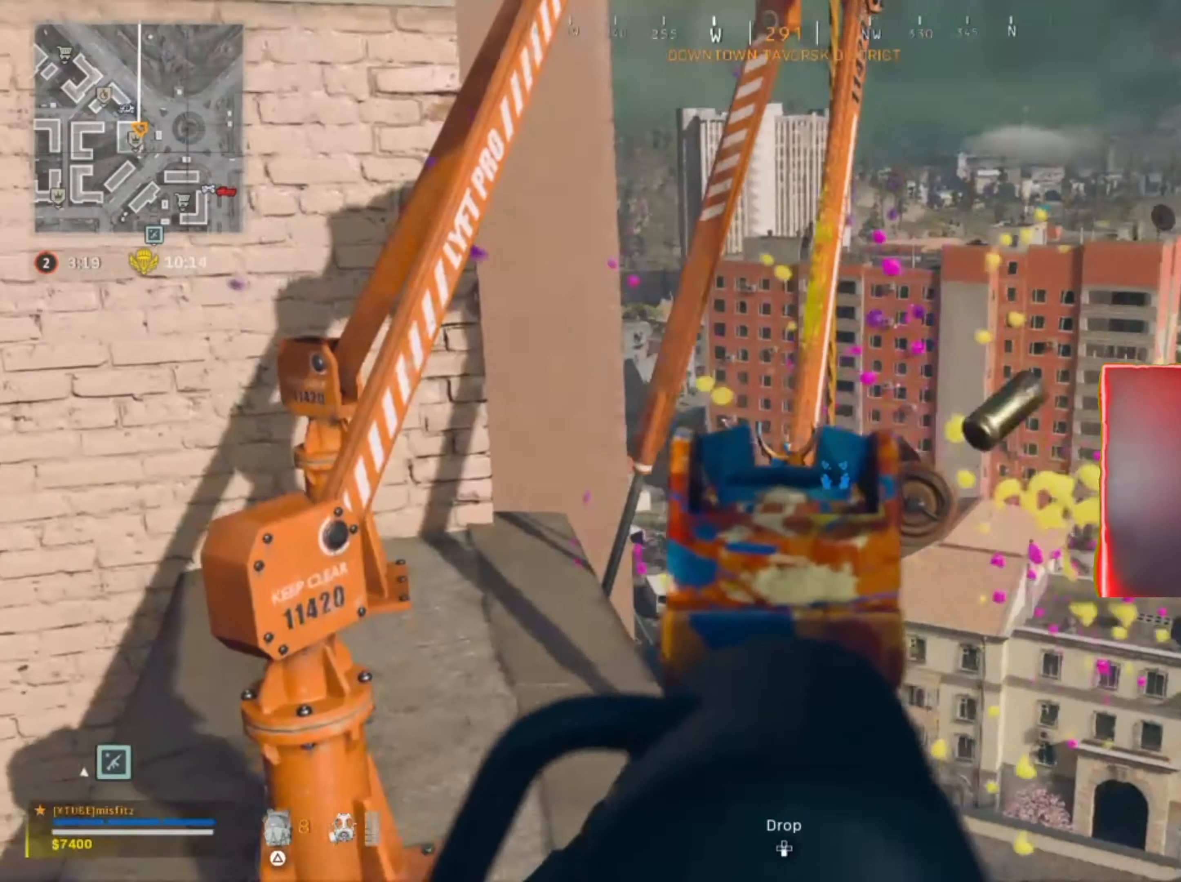
{"buttons": [], "left_stick": "up-left", "right_stick": "down", "events": [[67, "right_stick", "down-left"], [234, "left_stick", "down-right"], [234, "right_stick", "center"], [301, "left_stick", "down"], [301, "right_stick", "down"], [467, "L2", "up"], [467, "R2", "up"], [467, "left_stick", "up-left"]]}
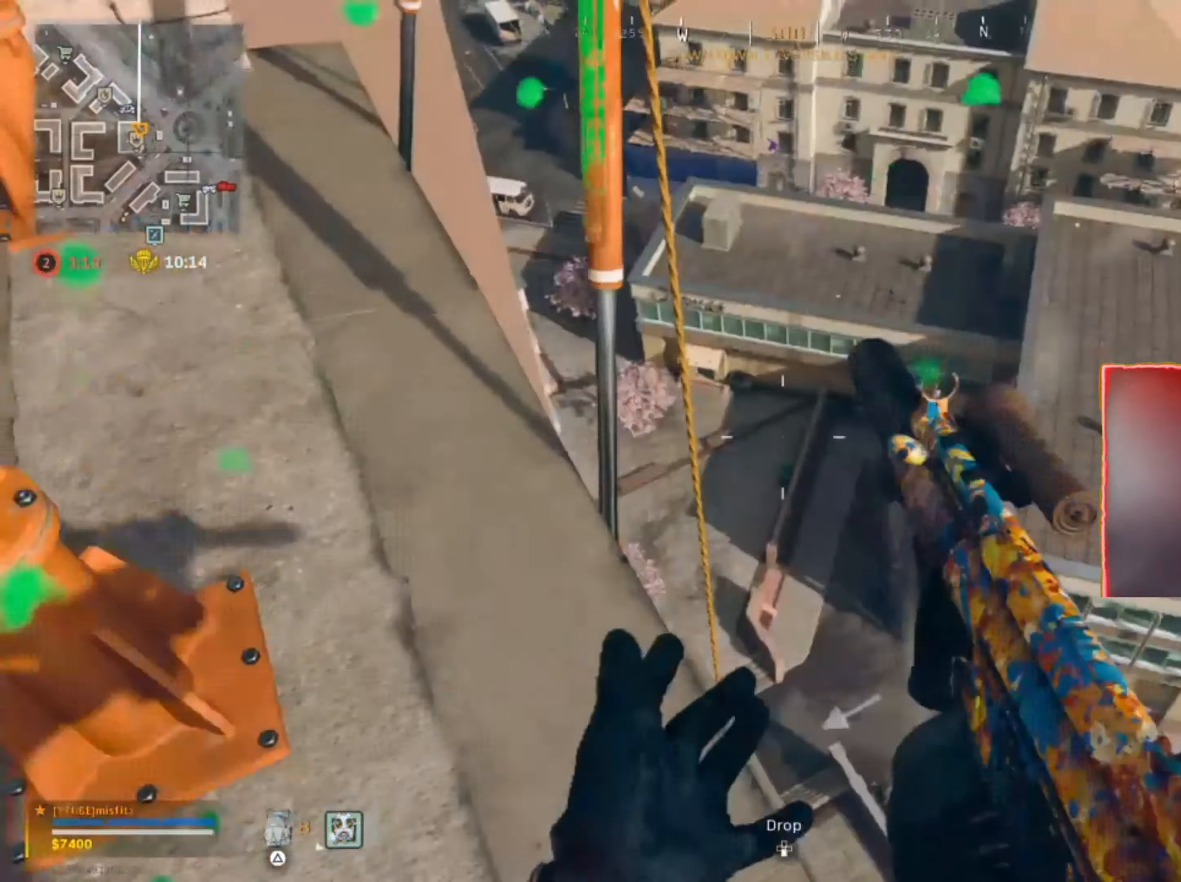
{"buttons": [], "left_stick": "up-right", "right_stick": "center", "events": [[33, "left_stick", "up"], [100, "right_stick", "right"], [167, "left_stick", "center"], [167, "right_stick", "center"], [267, "right_stick", "down"], [367, "right_stick", "center"], [500, "left_stick", "up-right"]]}